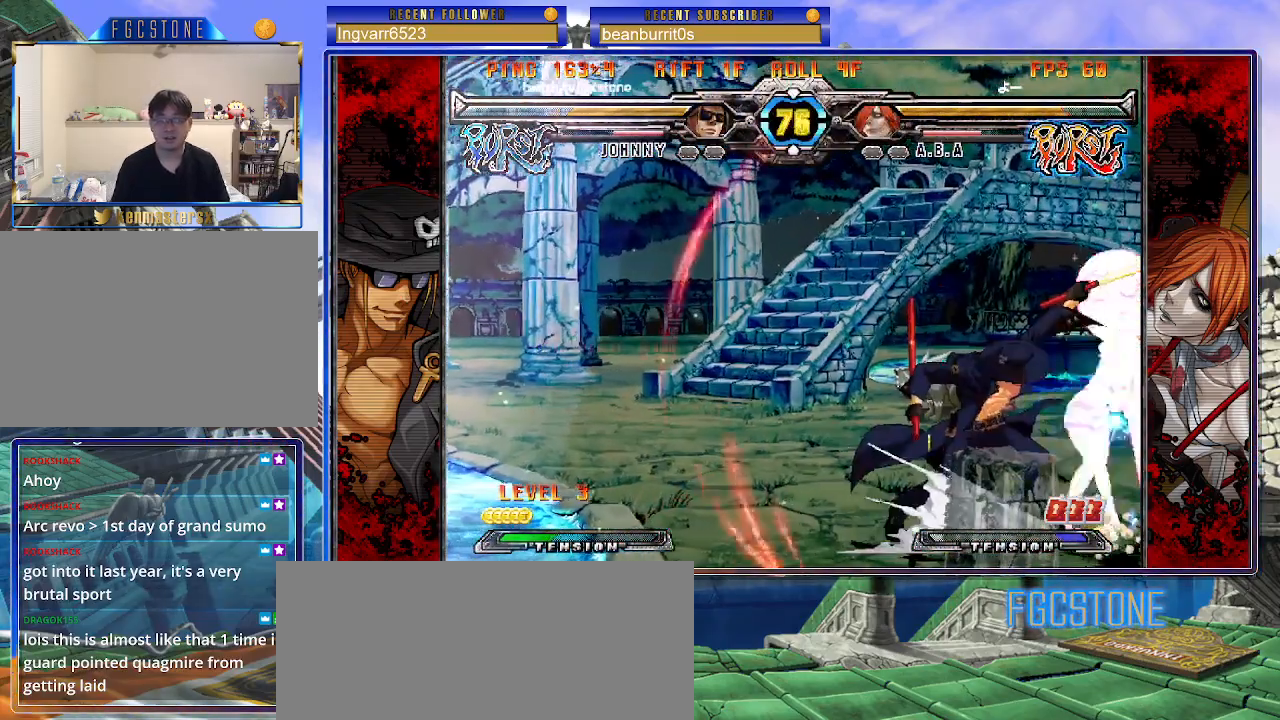
Gameplay with a controller (arcade stick); each line is a JSON object with the inputs held at the frame after it. "events" lists button and stick changes between this image and that frame as [ms after this image, input, new state], when the widget could be followed in between. Not read: L3 R3.
{"buttons": [], "left_stick": "center", "events": [[50, "left_stick", "right"], [133, "K", "down"], [133, "left_stick", "center"], [250, "HS", "down"], [250, "left_stick", "right"], [317, "HS", "up"], [317, "K", "up"], [400, "K", "down"], [483, "K", "up"], [500, "left_stick", "center"]]}
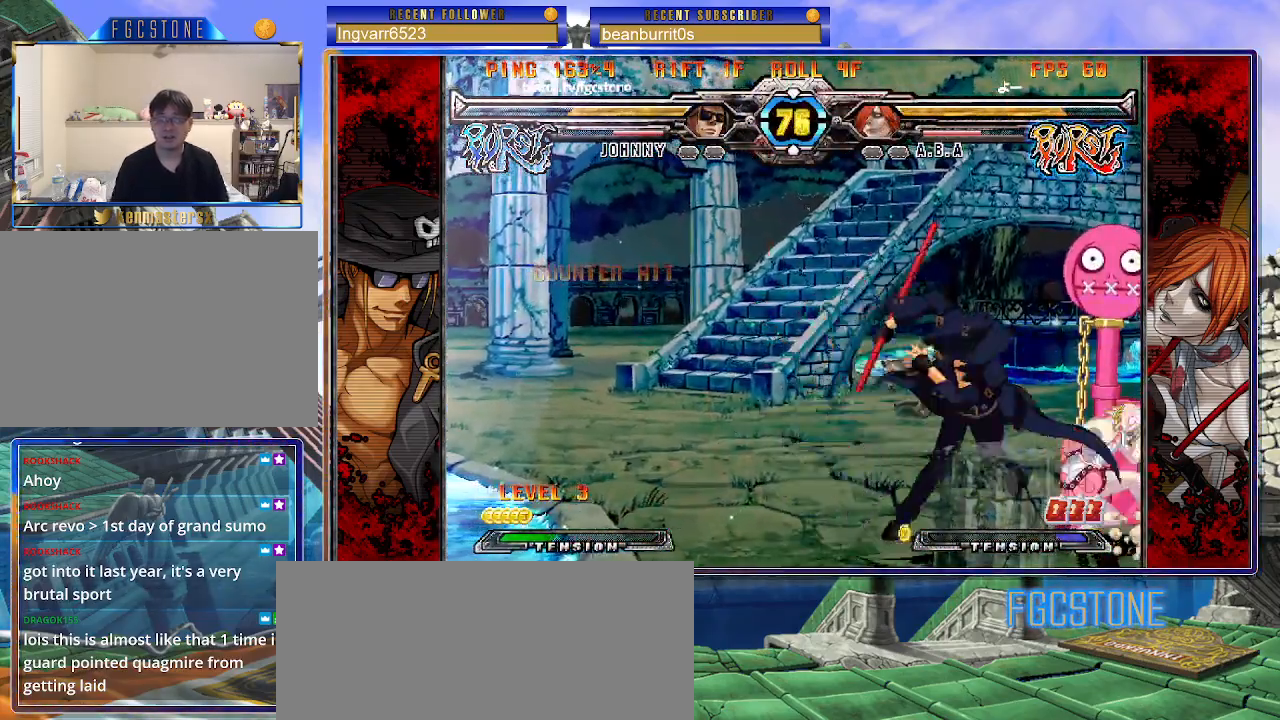
{"buttons": [], "left_stick": "left", "events": [[50, "left_stick", "left"], [117, "left_stick", "down"], [183, "left_stick", "right"], [250, "K", "down"], [283, "left_stick", "center"], [350, "left_stick", "left"], [433, "HS", "down"], [467, "K", "up"], [483, "HS", "up"]]}
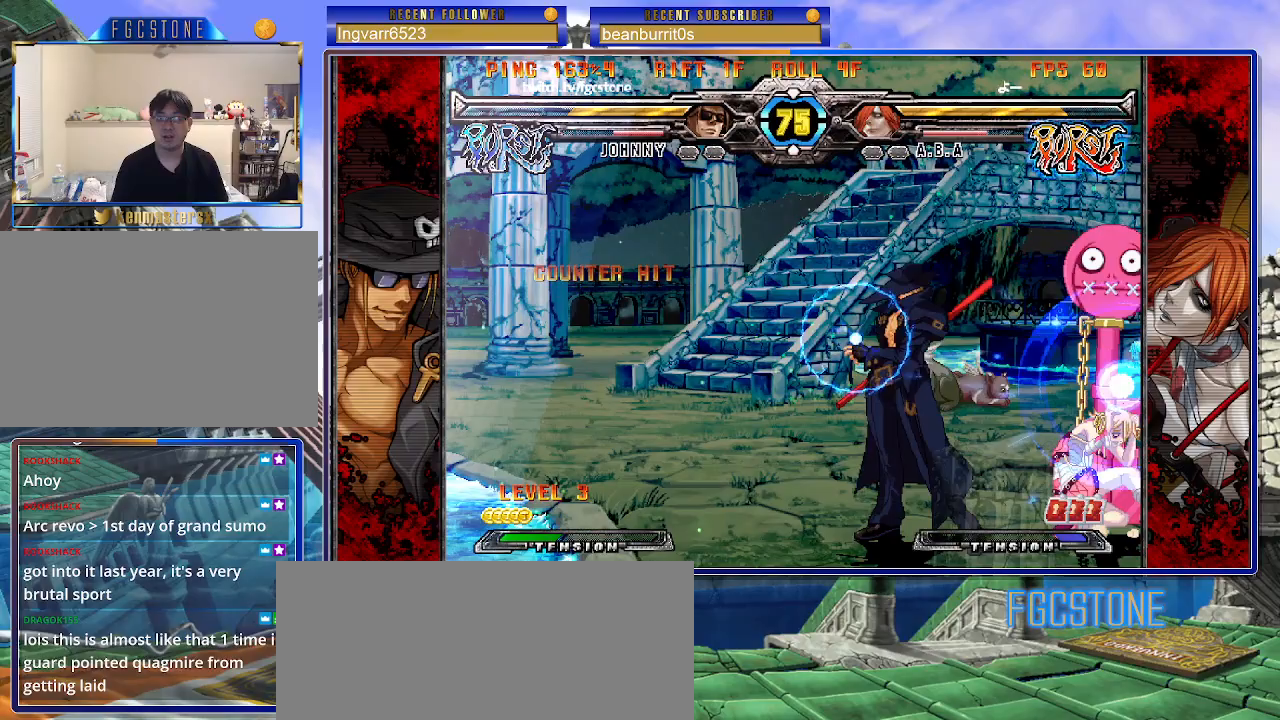
{"buttons": [], "left_stick": "center", "events": [[83, "HS", "down"], [167, "HS", "up"], [267, "left_stick", "down"], [333, "left_stick", "right"], [450, "left_stick", "center"]]}
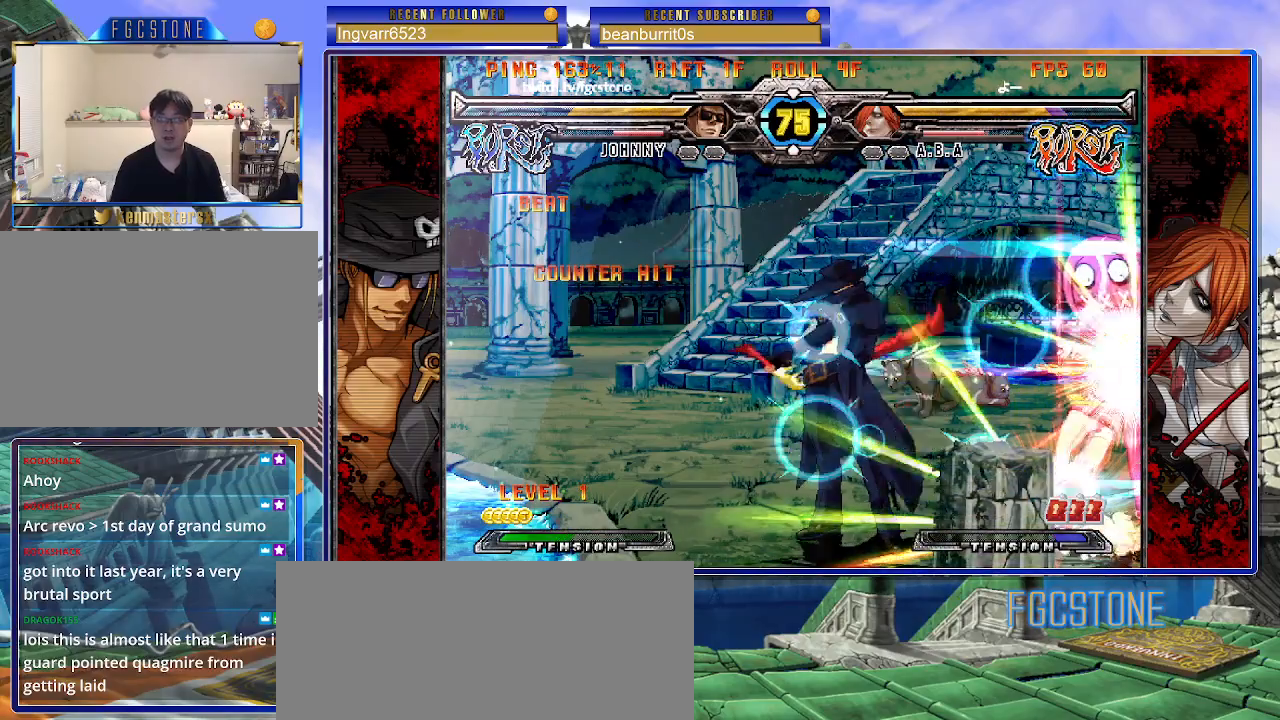
{"buttons": [], "left_stick": "right", "events": [[150, "left_stick", "right"]]}
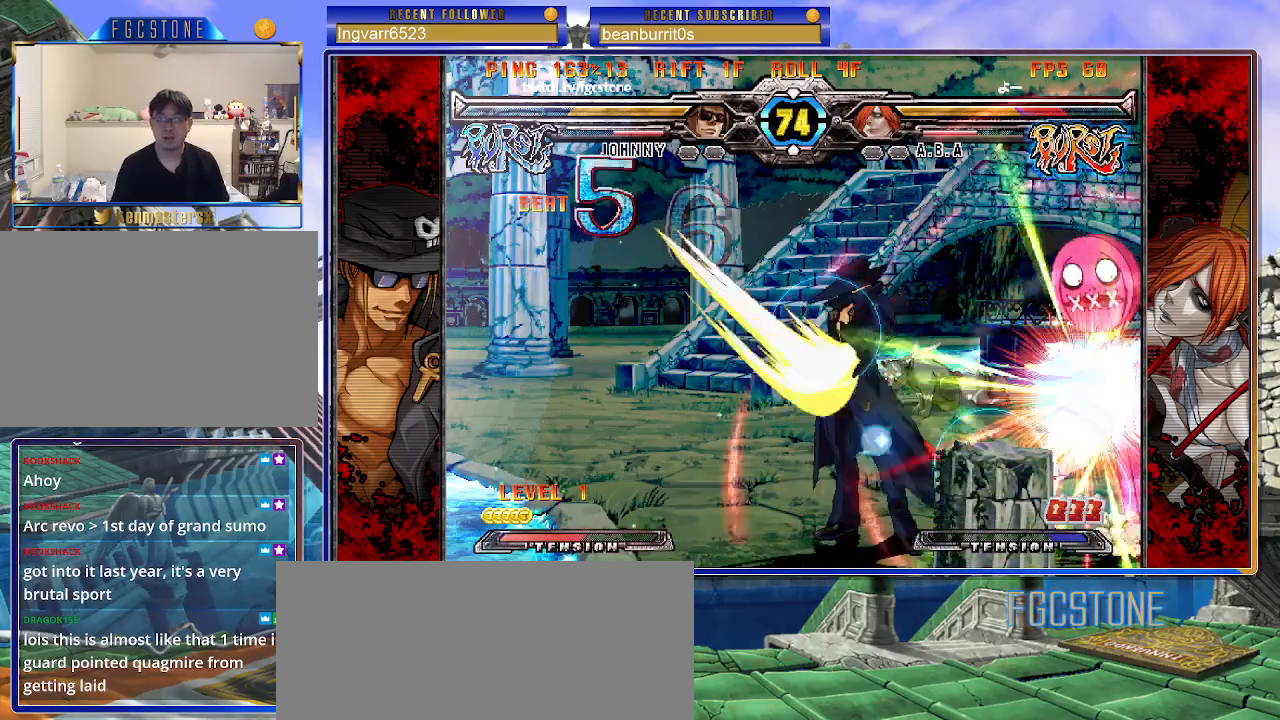
{"buttons": [], "left_stick": "down-left", "events": [[33, "left_stick", "center"], [133, "HS", "down"], [133, "K", "down"], [133, "S", "down"], [150, "K", "up"], [150, "S", "up"], [167, "HS", "up"], [183, "left_stick", "right"], [233, "left_stick", "center"], [300, "left_stick", "right"], [417, "left_stick", "down"], [467, "left_stick", "down-left"]]}
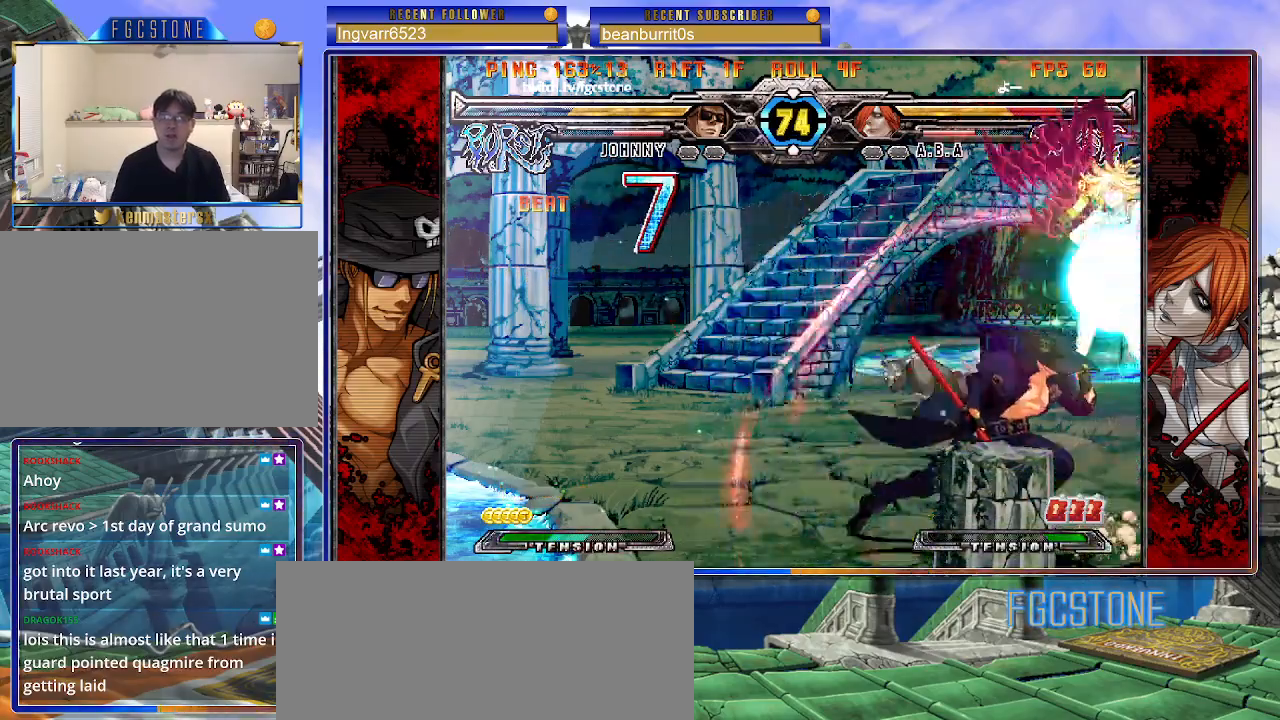
{"buttons": ["K"], "left_stick": "left", "events": [[67, "K", "down"], [150, "K", "up"], [217, "left_stick", "left"], [483, "K", "down"]]}
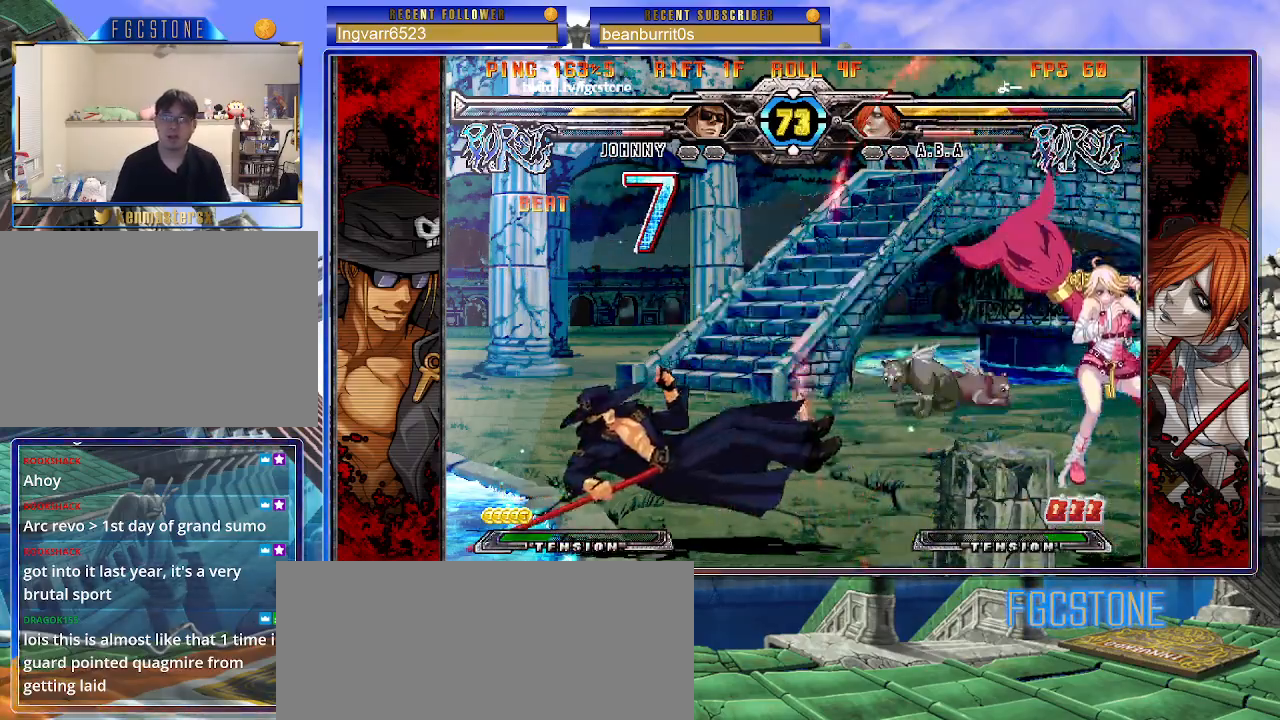
{"buttons": [], "left_stick": "center", "events": [[50, "K", "up"], [383, "left_stick", "center"], [433, "left_stick", "right"], [483, "left_stick", "center"]]}
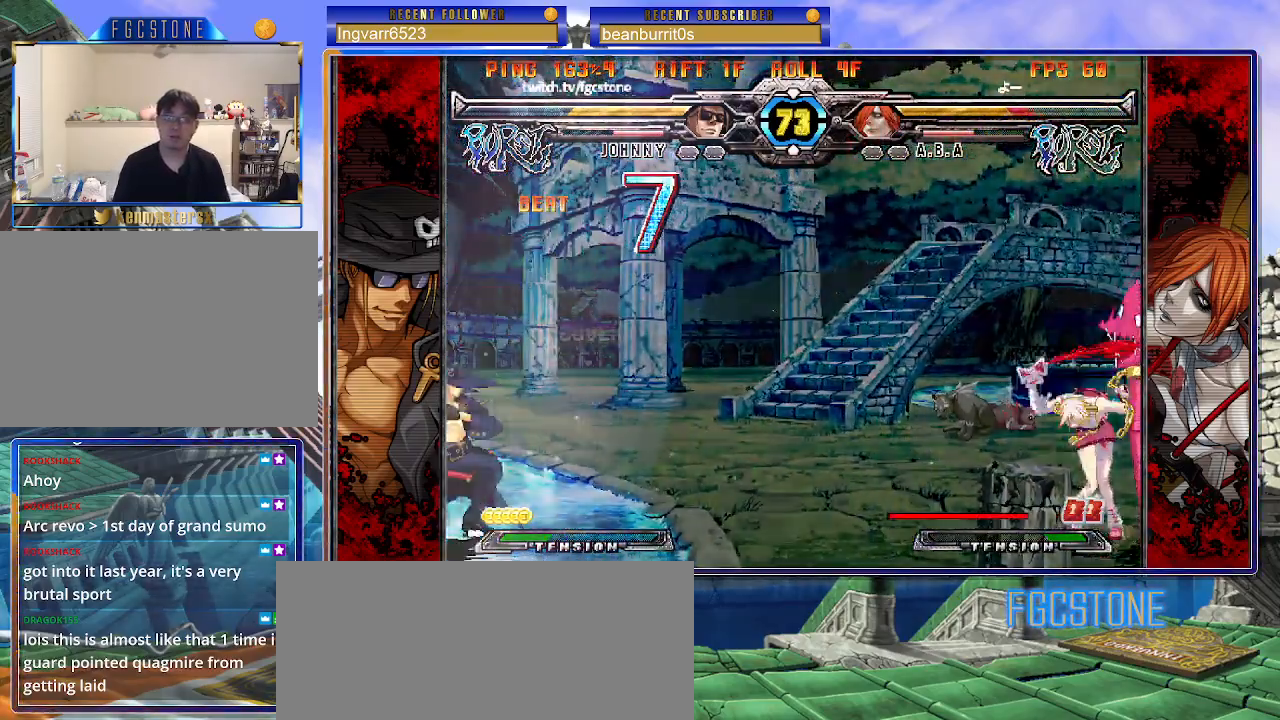
{"buttons": [], "left_stick": "center", "events": [[50, "left_stick", "right"], [150, "left_stick", "center"], [233, "left_stick", "down"], [317, "left_stick", "right"], [417, "K", "down"], [450, "left_stick", "center"], [483, "K", "up"]]}
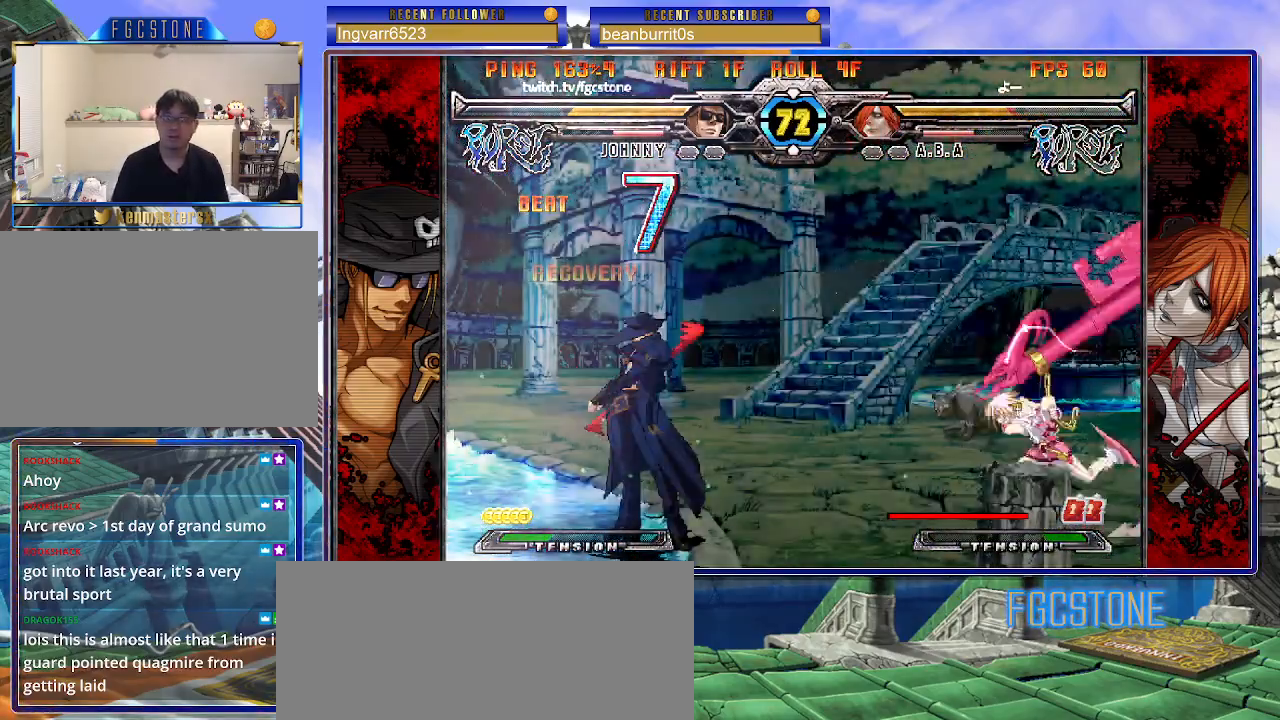
{"buttons": [], "left_stick": "center", "events": []}
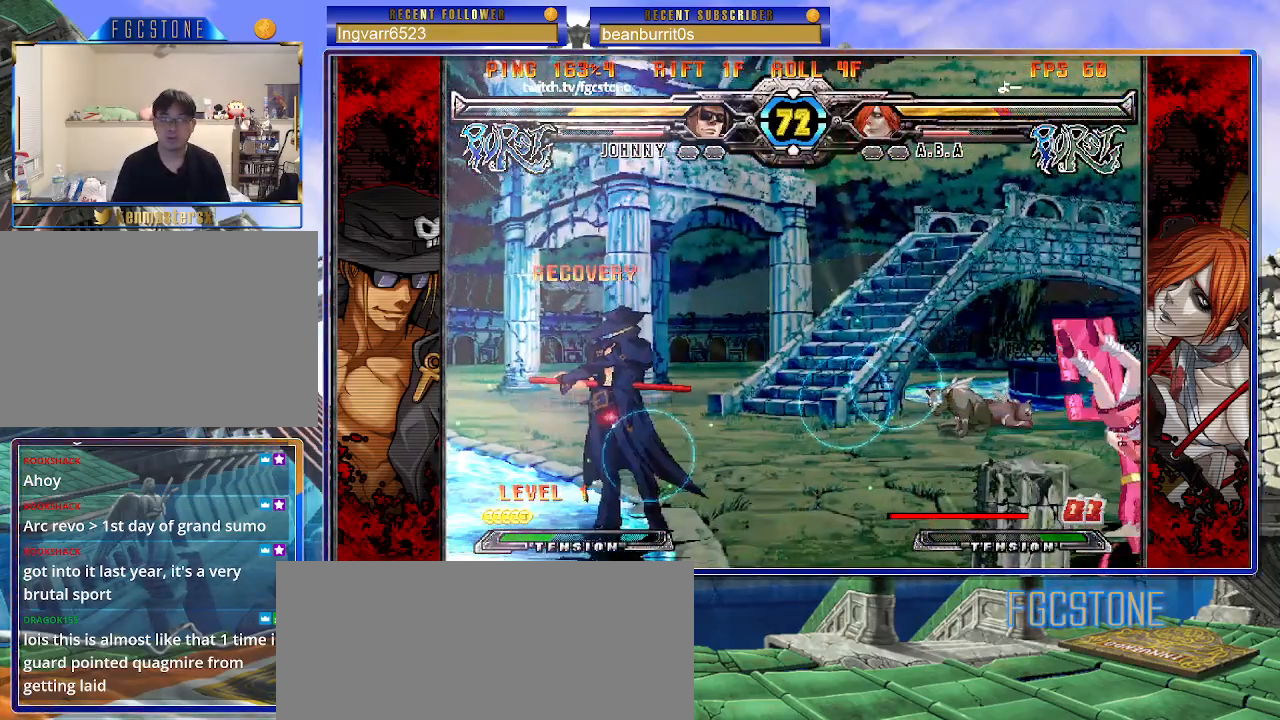
{"buttons": [], "left_stick": "left", "events": [[317, "left_stick", "right"], [433, "left_stick", "center"], [483, "left_stick", "left"]]}
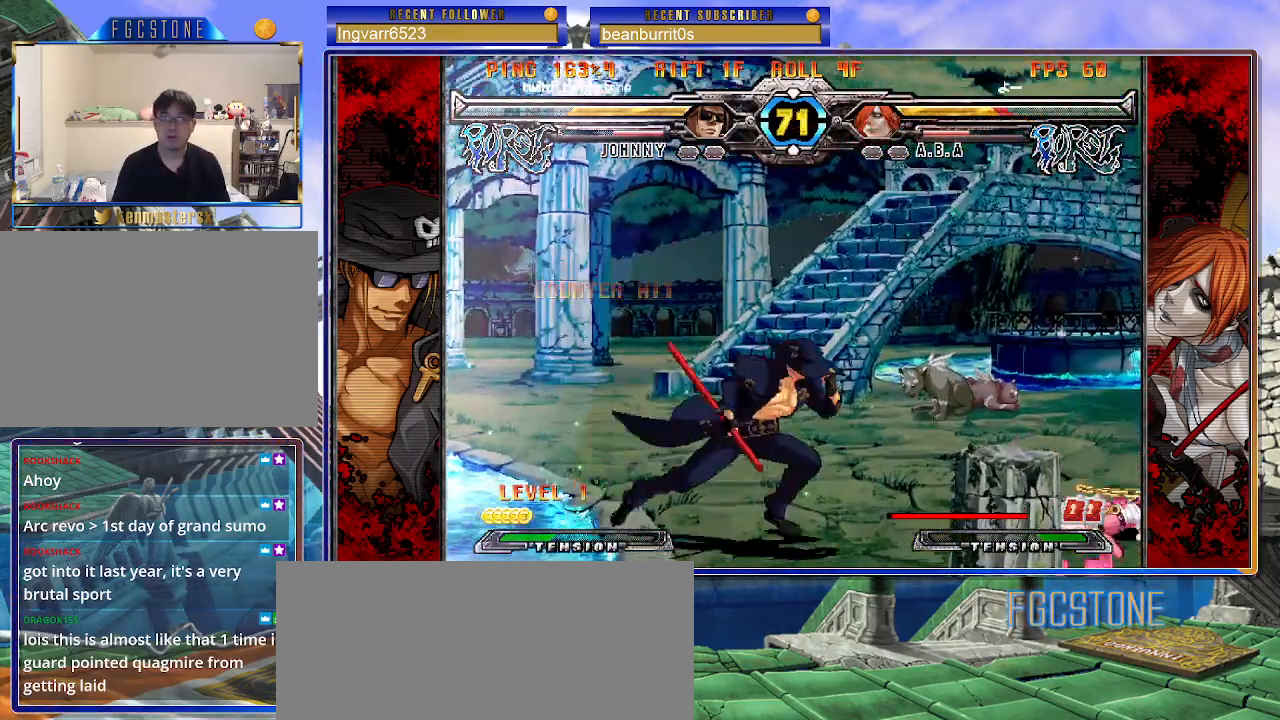
{"buttons": [], "left_stick": "right", "events": [[167, "left_stick", "down"], [233, "left_stick", "right"], [267, "HS", "down"], [300, "left_stick", "center"], [317, "HS", "up"], [483, "left_stick", "right"]]}
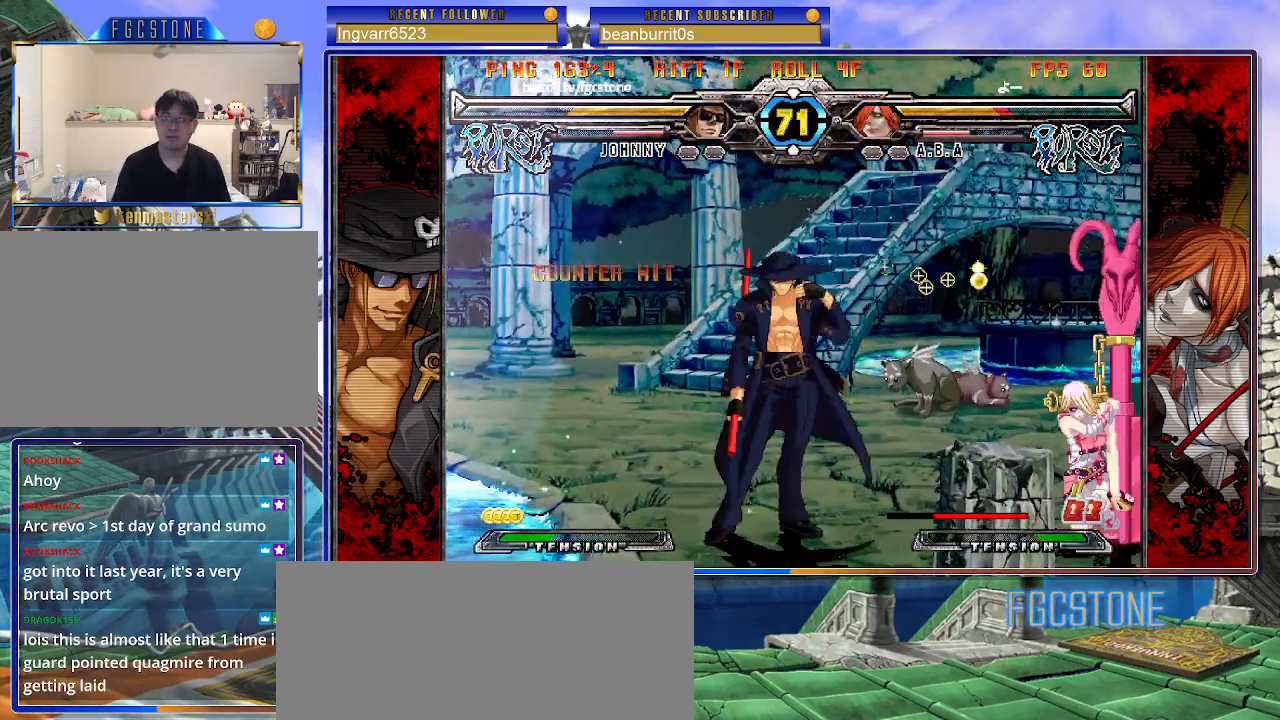
{"buttons": [], "left_stick": "center", "events": [[50, "left_stick", "center"], [117, "left_stick", "right"], [233, "left_stick", "down"], [350, "K", "down"], [417, "left_stick", "center"], [433, "K", "up"]]}
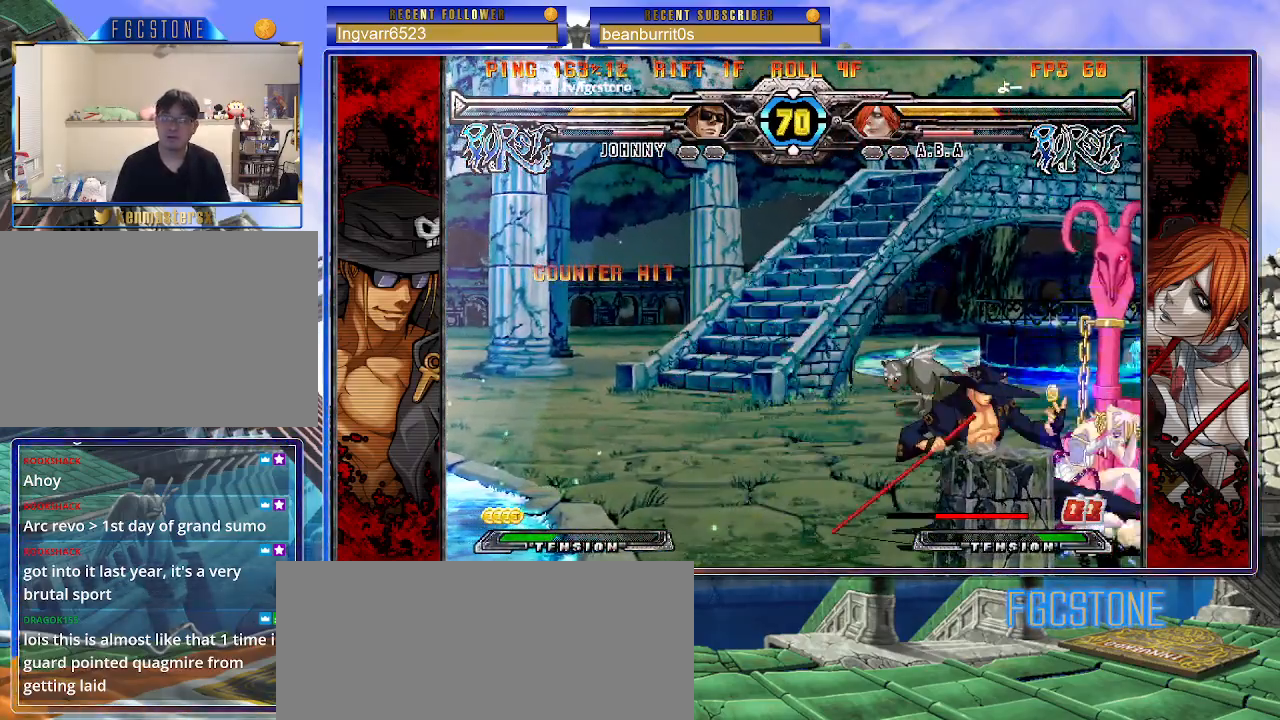
{"buttons": [], "left_stick": "down-left", "events": [[17, "S", "down"], [100, "S", "up"], [150, "left_stick", "down-left"]]}
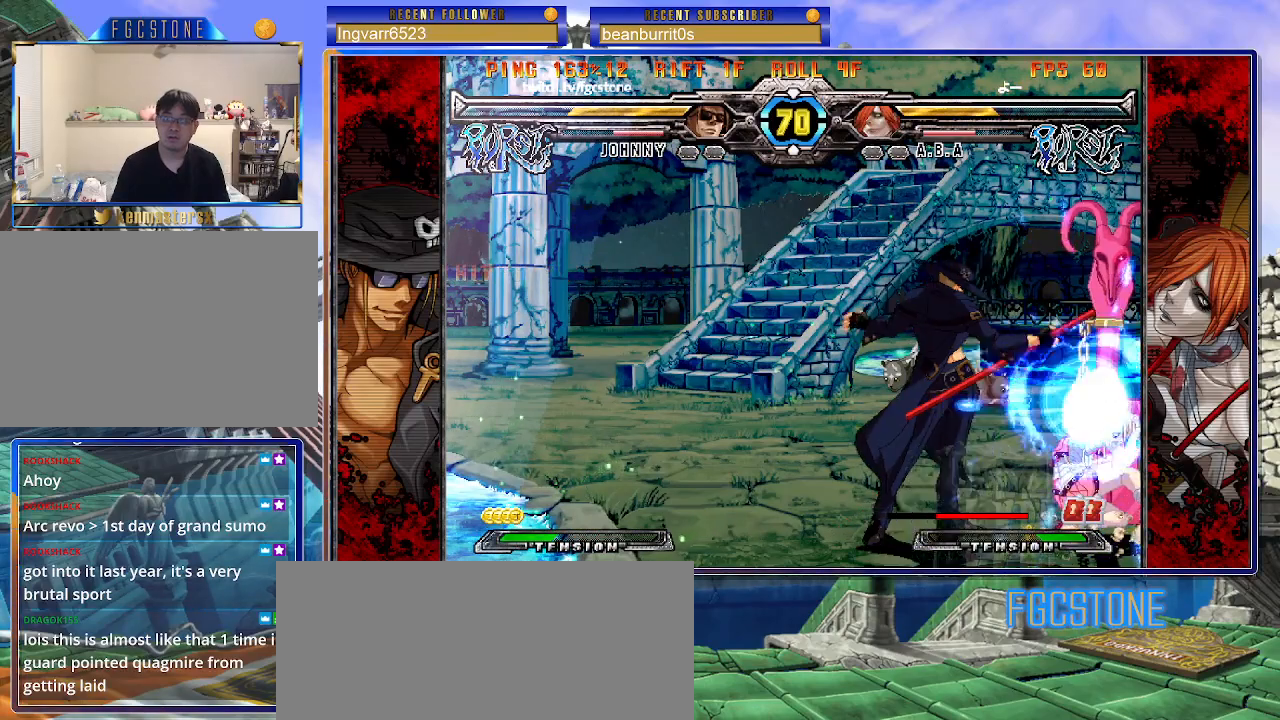
{"buttons": ["K"], "left_stick": "center", "events": [[167, "D", "down"], [267, "D", "up"], [400, "left_stick", "down-right"], [483, "K", "down"], [500, "left_stick", "center"]]}
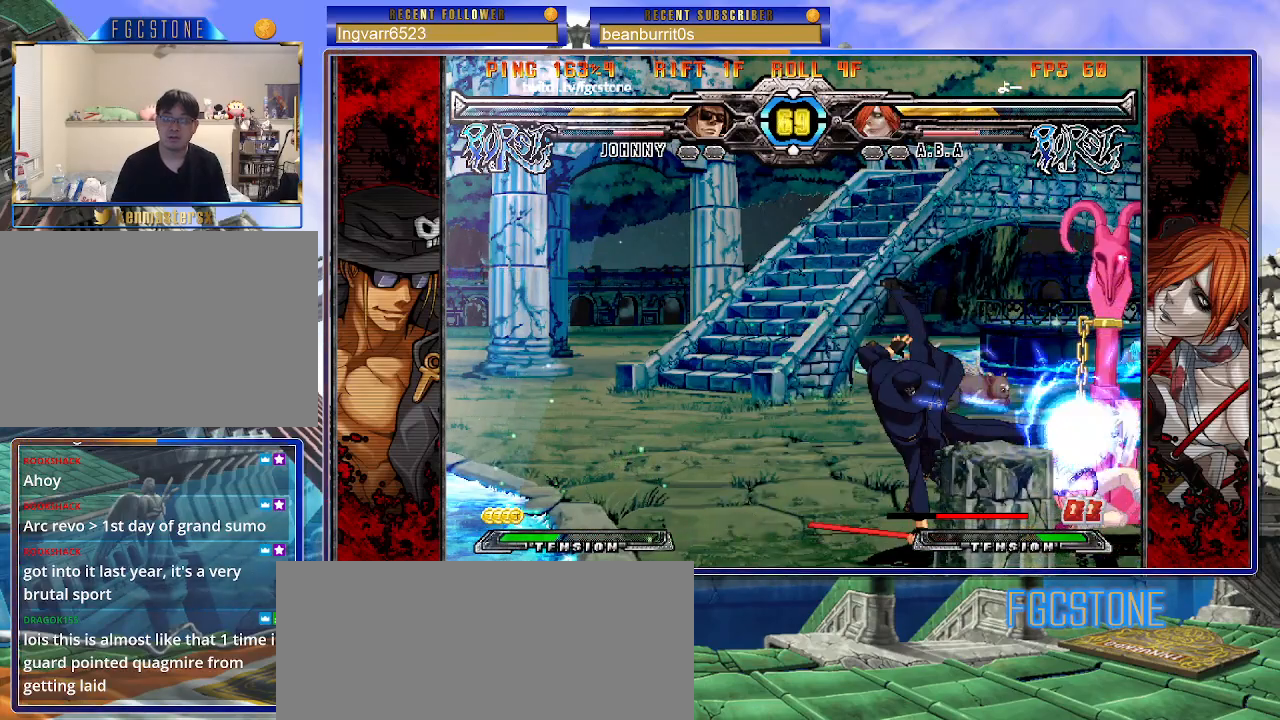
{"buttons": ["HS"], "left_stick": "center", "events": [[100, "HS", "down"], [150, "HS", "up"], [183, "left_stick", "left"], [317, "left_stick", "down"], [333, "K", "up"], [383, "left_stick", "right"], [483, "HS", "down"], [500, "left_stick", "center"]]}
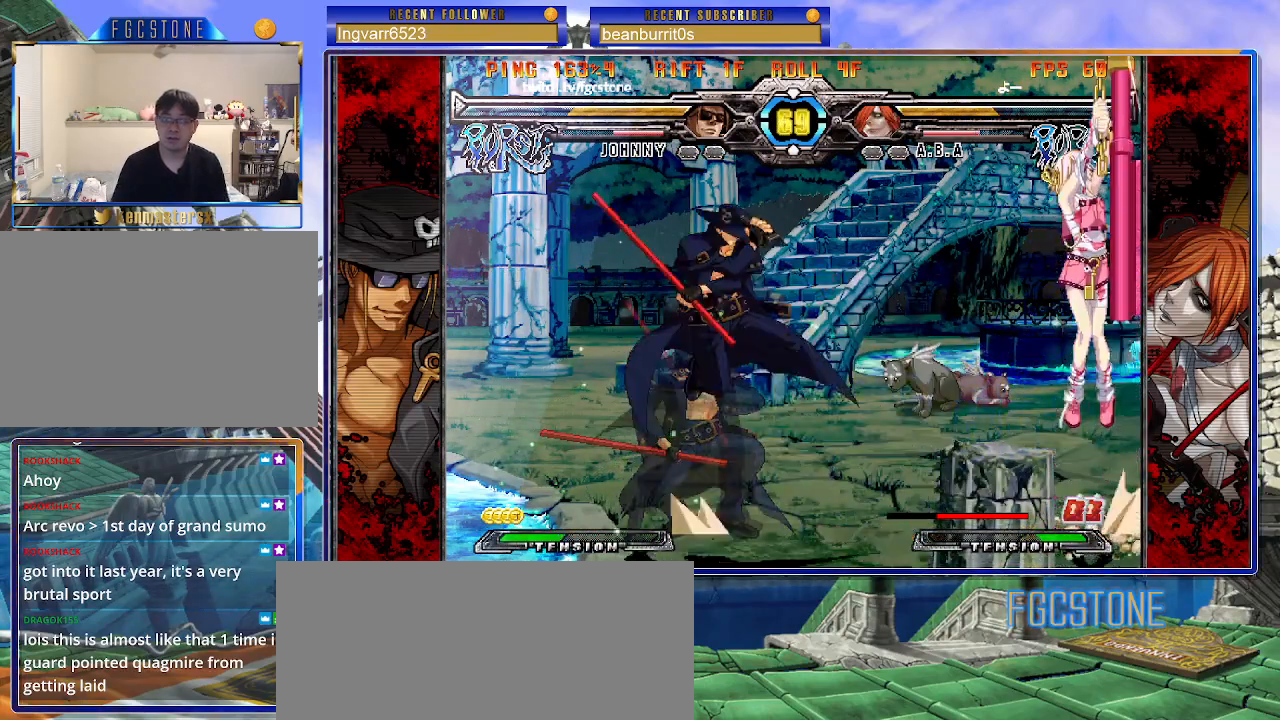
{"buttons": [], "left_stick": "center", "events": [[50, "D", "down"], [50, "HS", "up"], [67, "D", "up"]]}
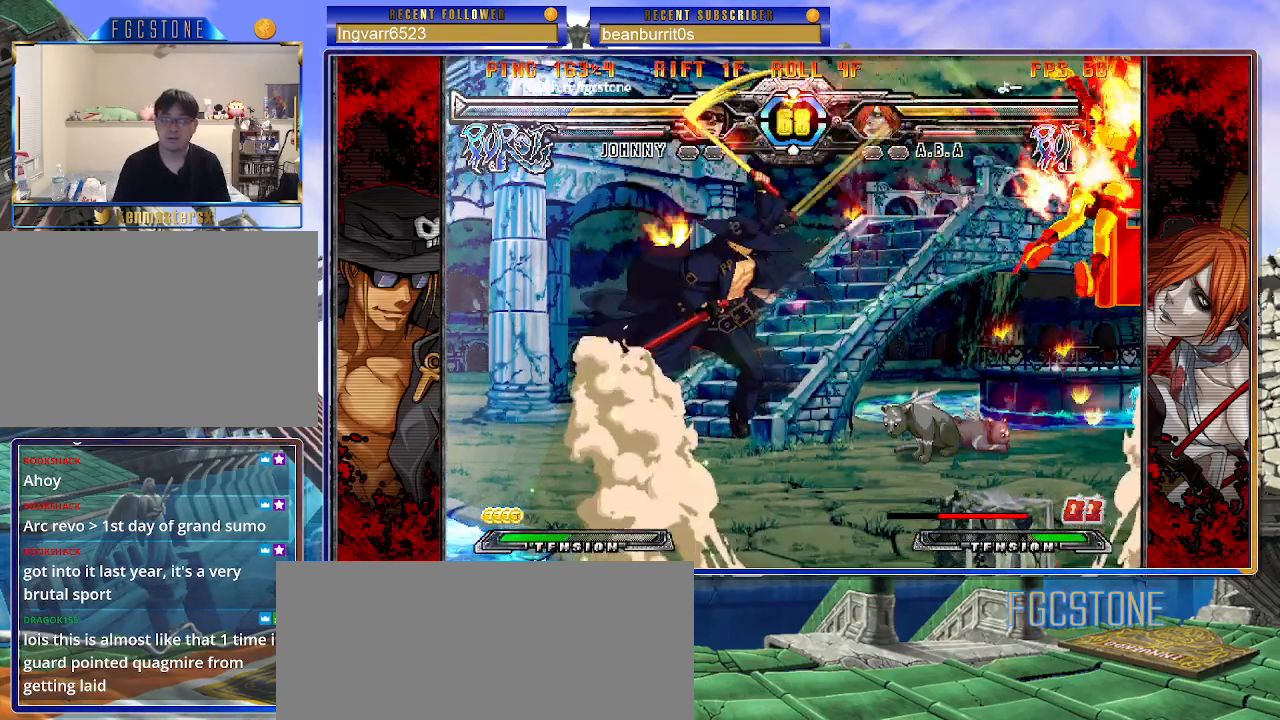
{"buttons": [], "left_stick": "center", "events": []}
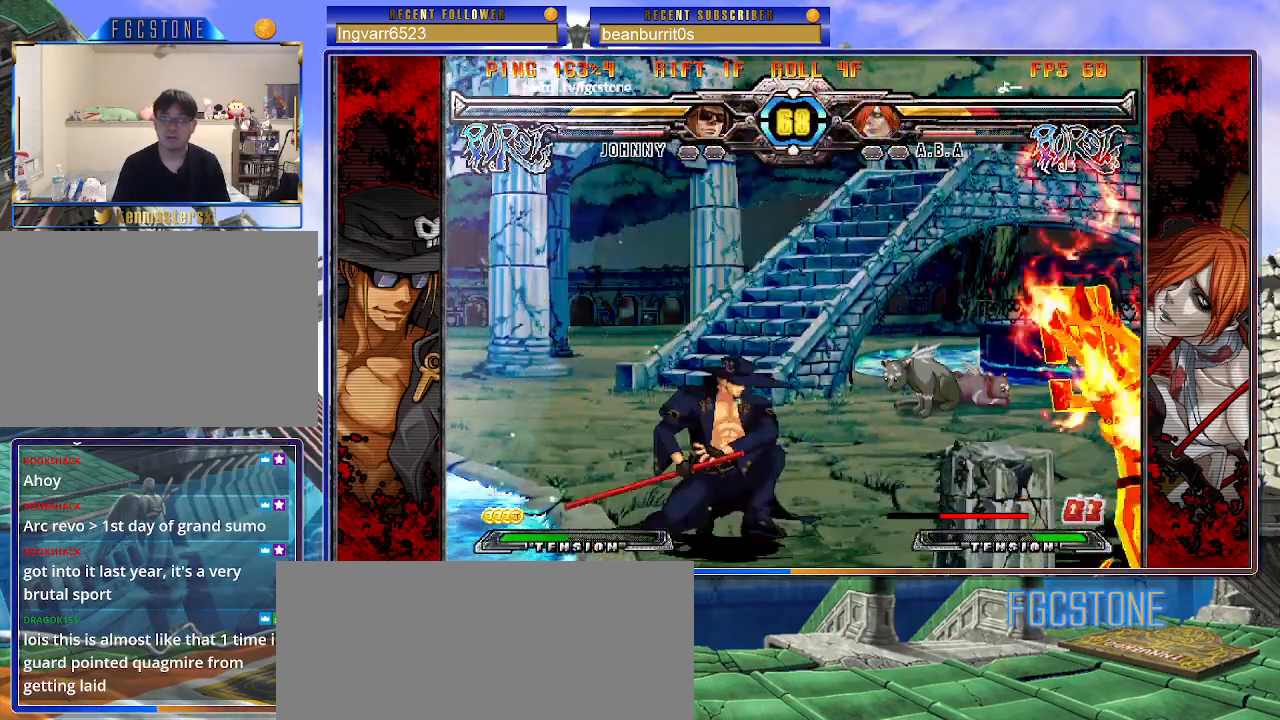
{"buttons": [], "left_stick": "right", "events": [[67, "left_stick", "right"]]}
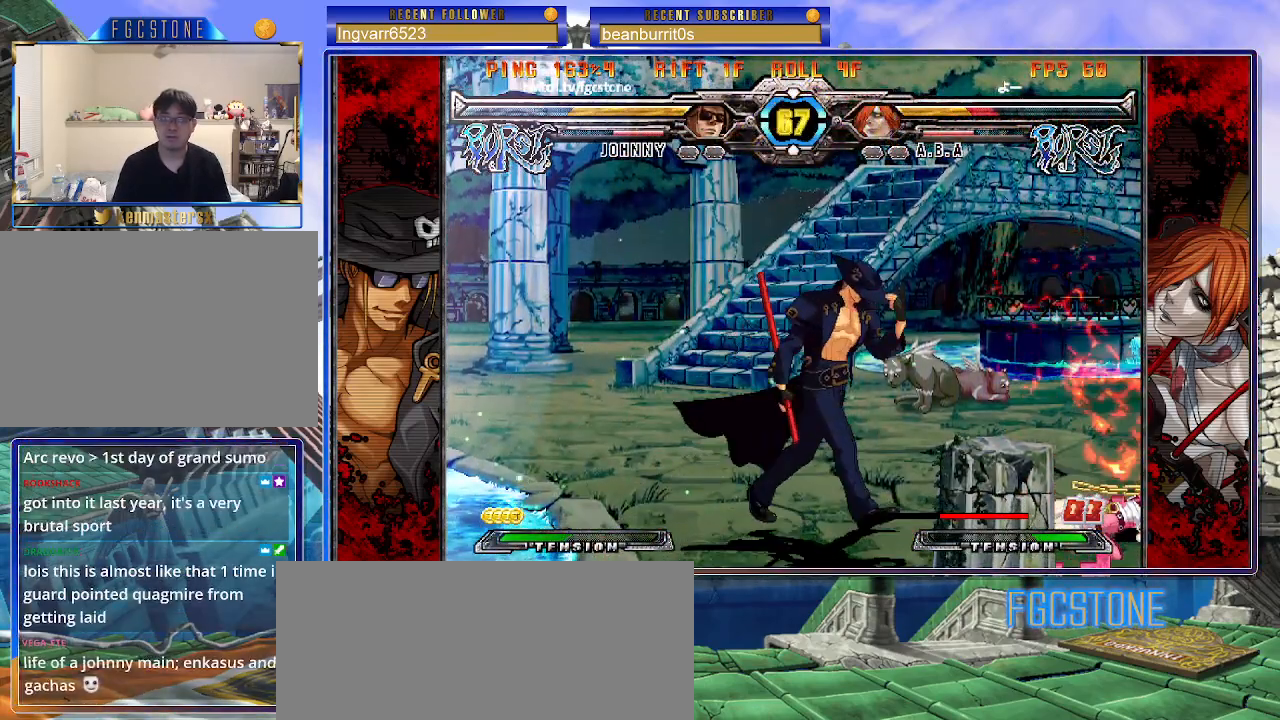
{"buttons": [], "left_stick": "down", "events": [[50, "left_stick", "center"], [100, "left_stick", "left"], [500, "left_stick", "down"]]}
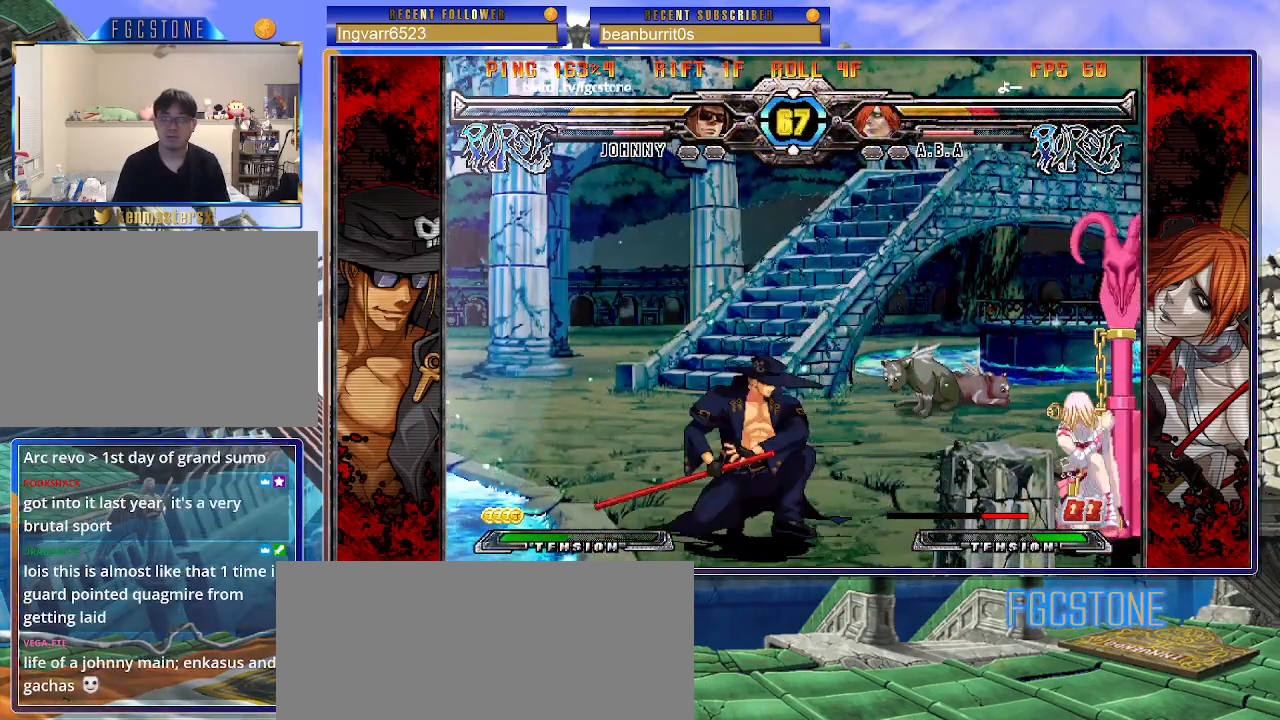
{"buttons": [], "left_stick": "center", "events": [[50, "left_stick", "right"], [167, "HS", "down"], [167, "left_stick", "center"], [233, "HS", "up"]]}
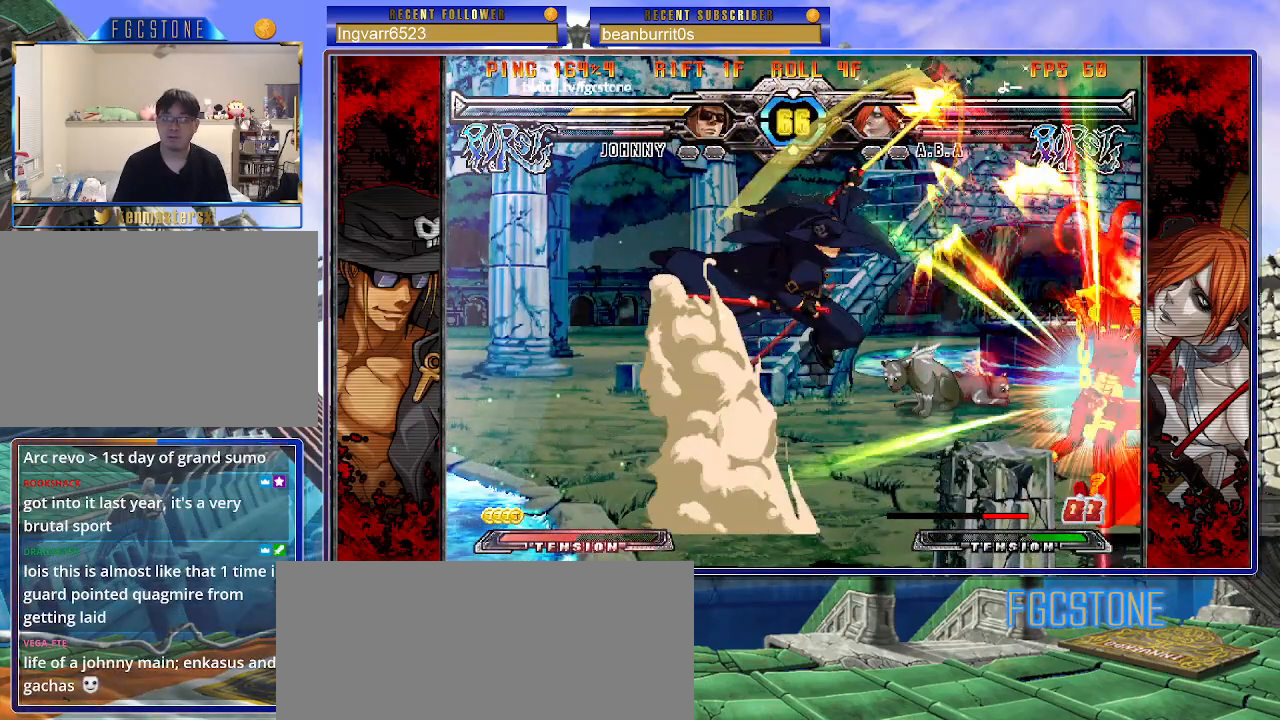
{"buttons": [], "left_stick": "left", "events": [[333, "left_stick", "left"]]}
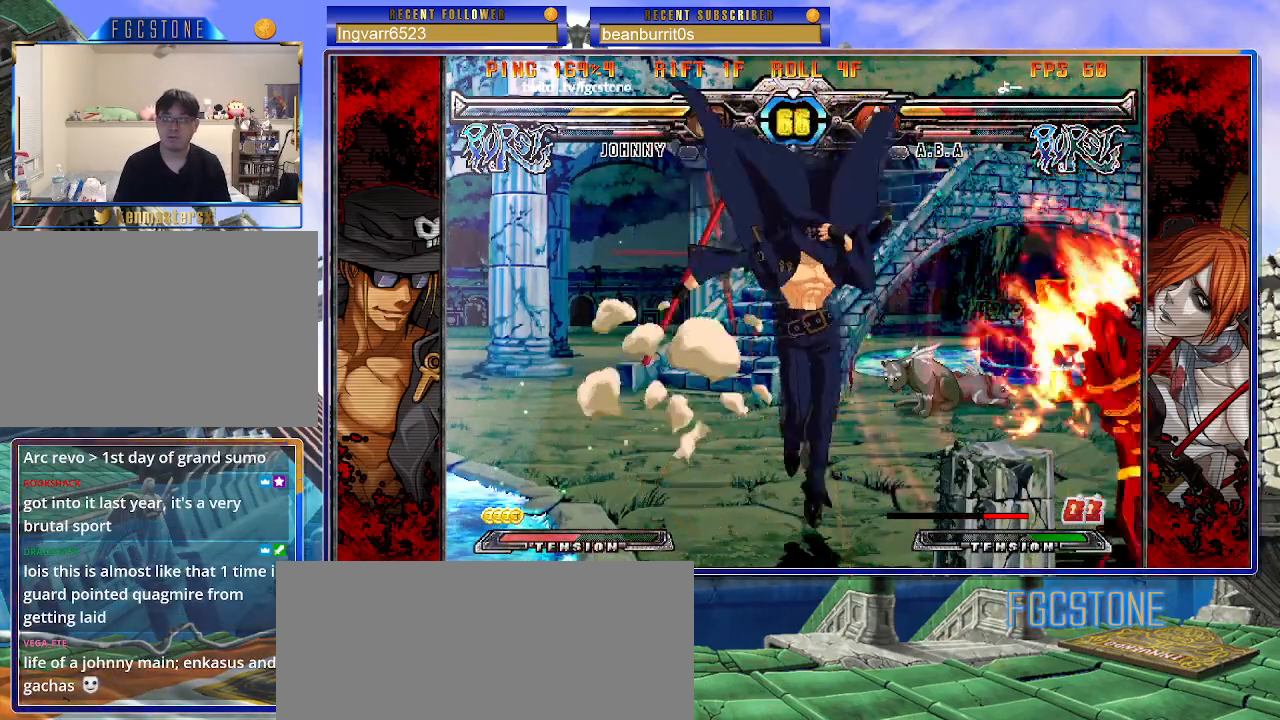
{"buttons": [], "left_stick": "center", "events": [[300, "left_stick", "center"], [333, "HS", "down"], [333, "K", "down"], [333, "P", "down"], [333, "S", "down"], [433, "S", "up"], [450, "HS", "up"], [450, "K", "up"], [450, "P", "up"]]}
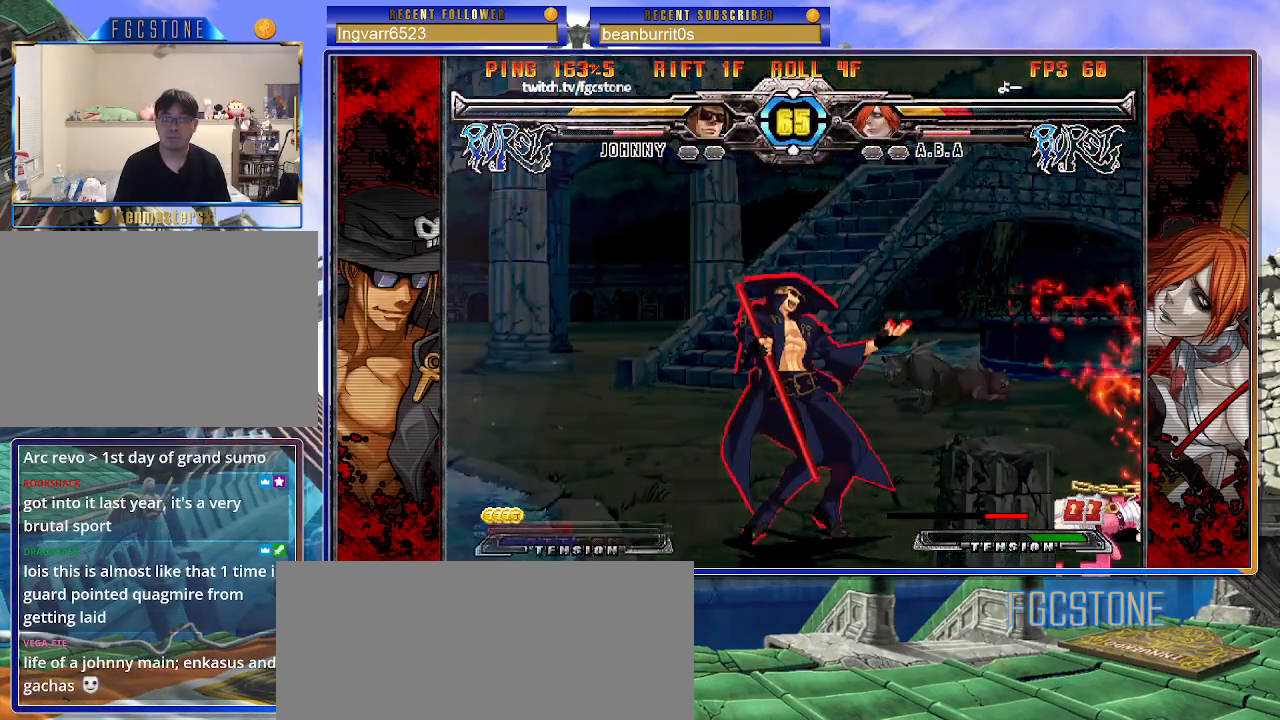
{"buttons": [], "left_stick": "down-right", "events": [[417, "left_stick", "down-left"], [483, "left_stick", "down-right"]]}
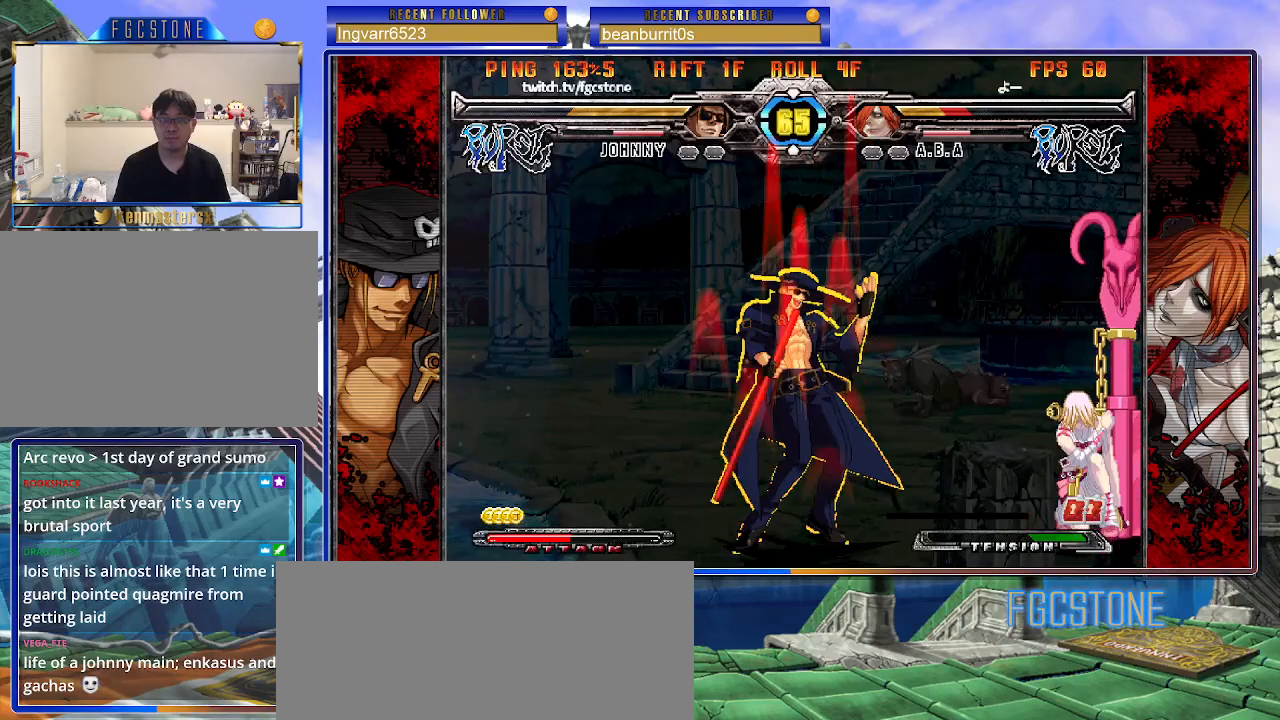
{"buttons": [], "left_stick": "center", "events": [[100, "left_stick", "down"], [200, "left_stick", "right"], [267, "HS", "down"], [283, "left_stick", "center"], [333, "HS", "up"]]}